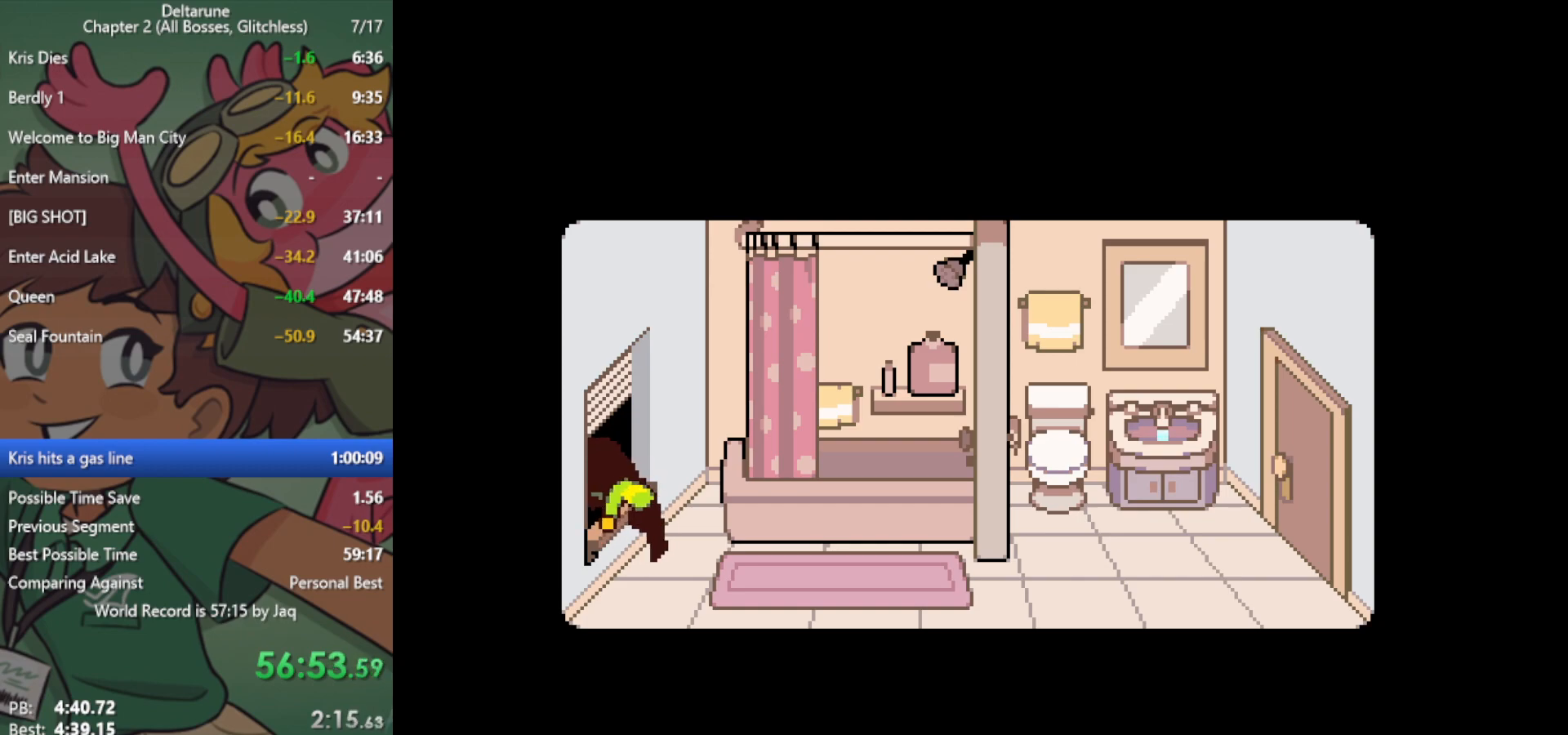
Gameplay with keyboard; each line is a JSON object with the keys held at the frame after it. "events" lists presses ("down") and releases ("up") of "c", "ctrl", "down", "left", "return", "right", "shift", "up", "x" and "z" between this image and that frame as [ms after this image, input, new state], when the widget could be followed in between. No other keys are recorded. Mouse input is not recorded.
{"keys": ["x"], "events": []}
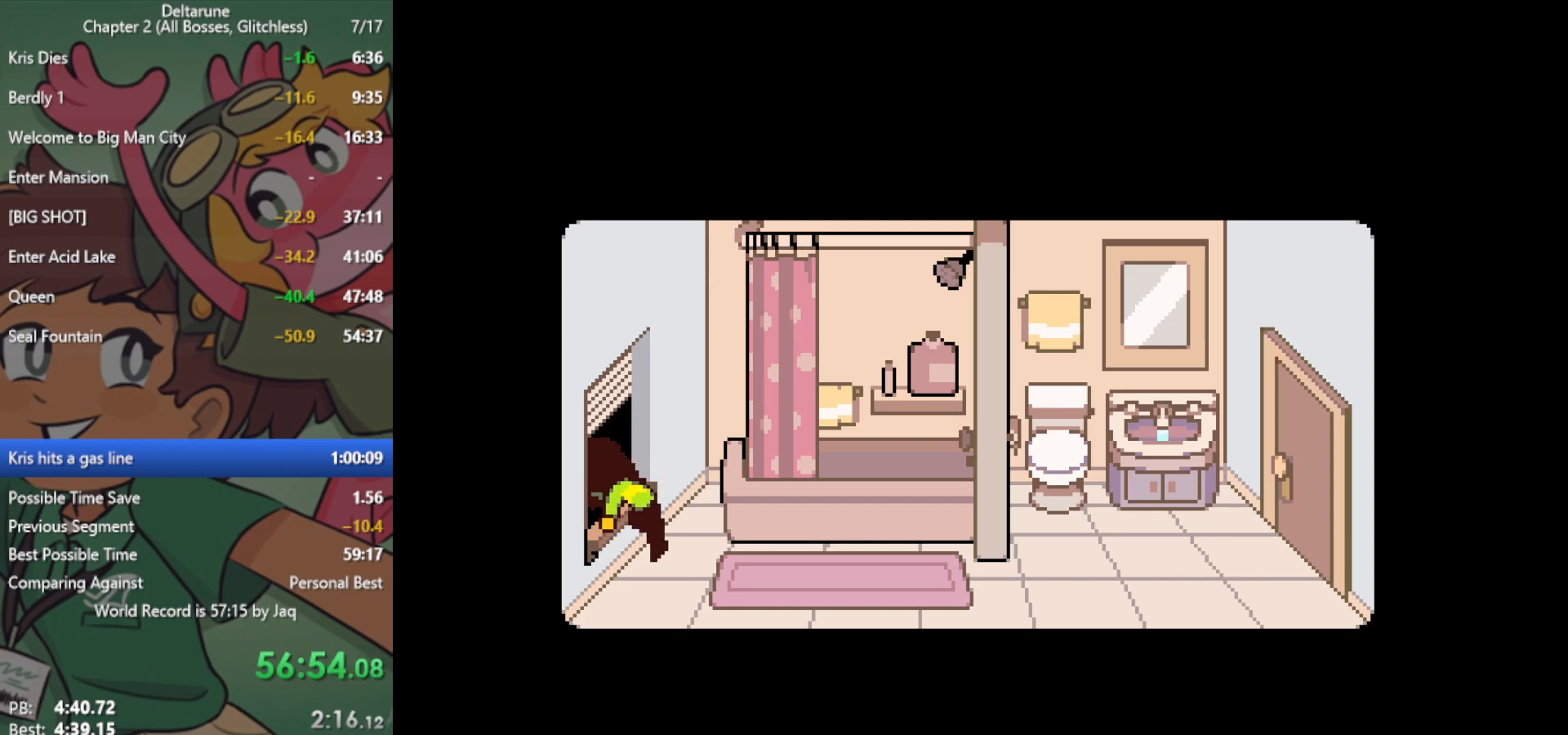
{"keys": ["x"], "events": []}
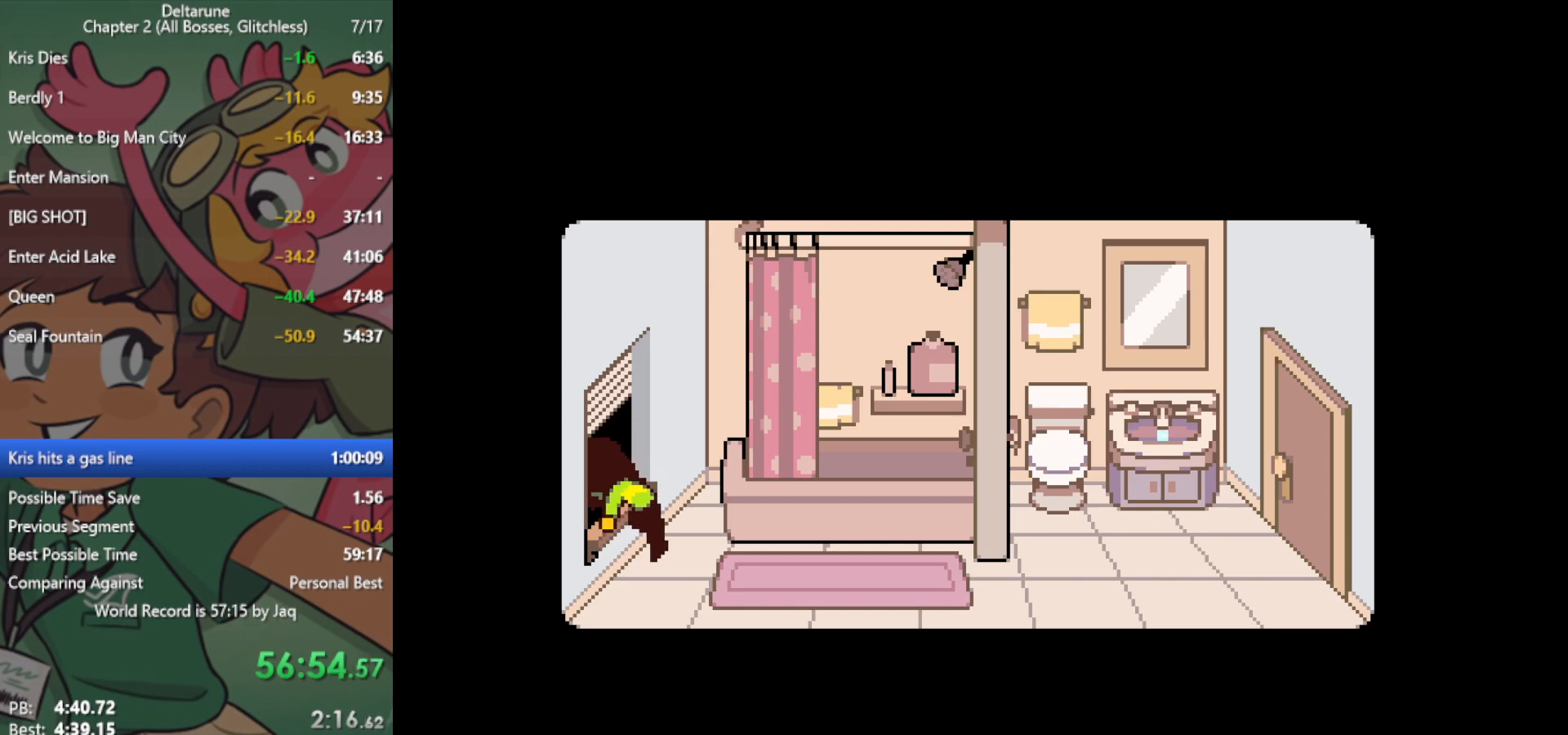
{"keys": ["x"], "events": []}
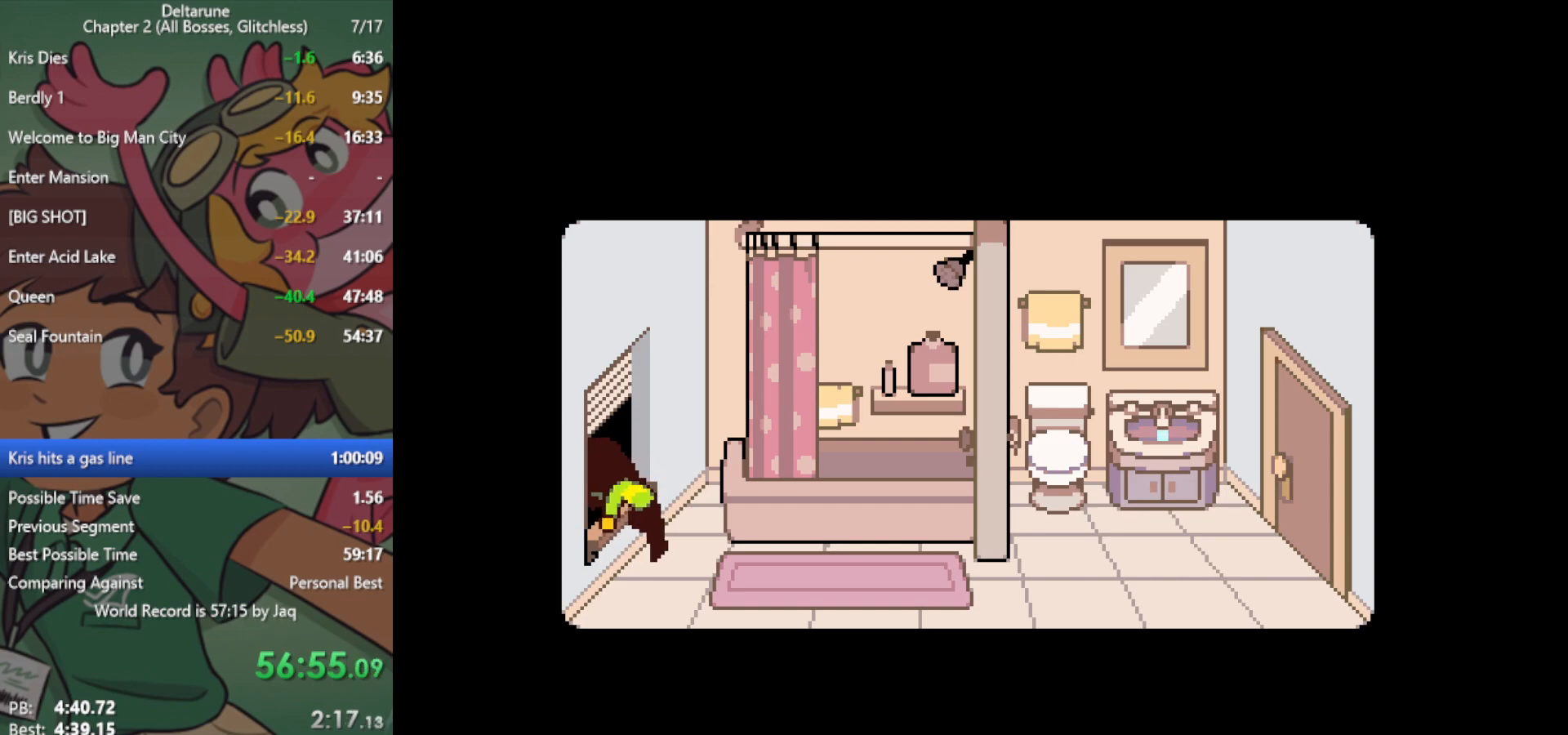
{"keys": ["x"], "events": []}
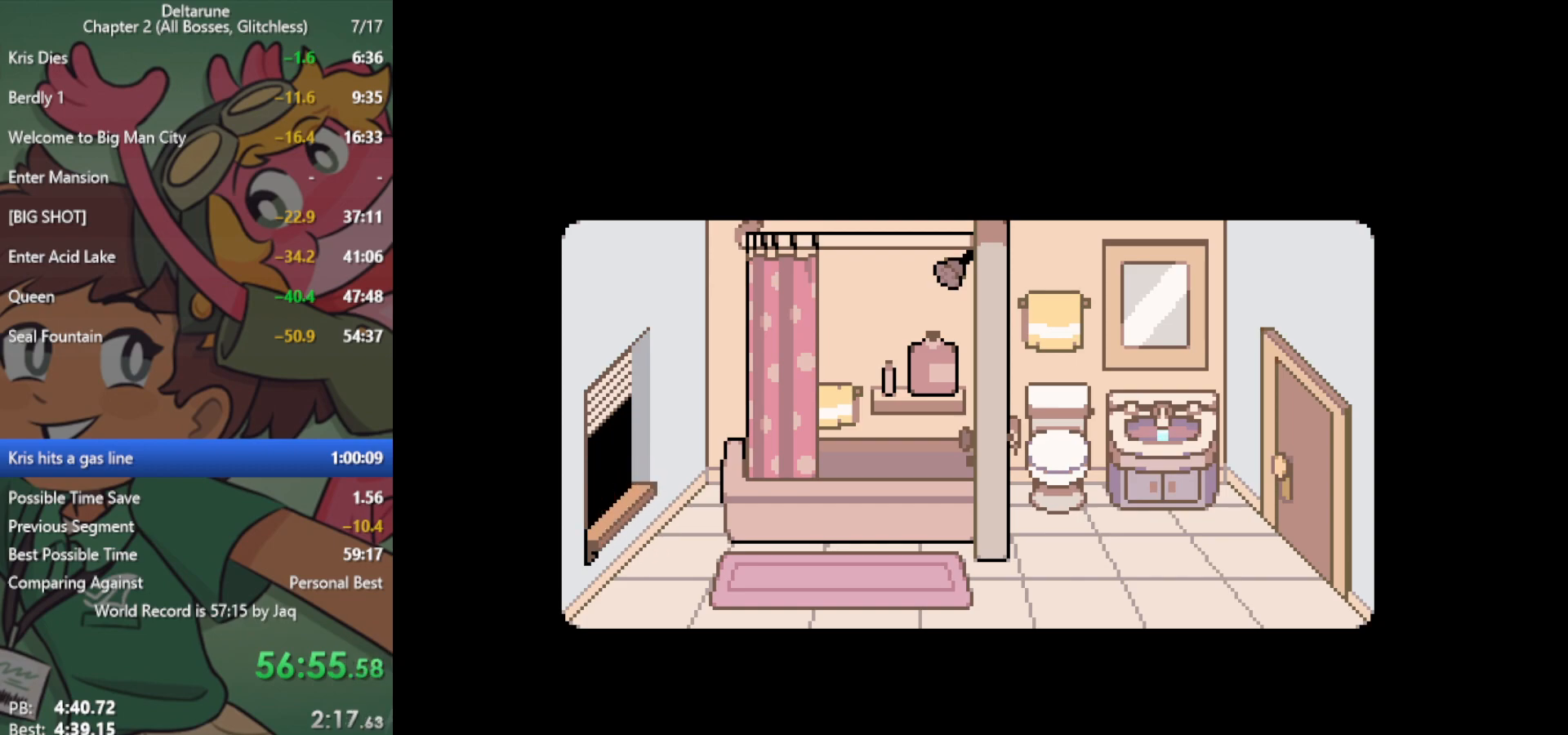
{"keys": ["x"], "events": []}
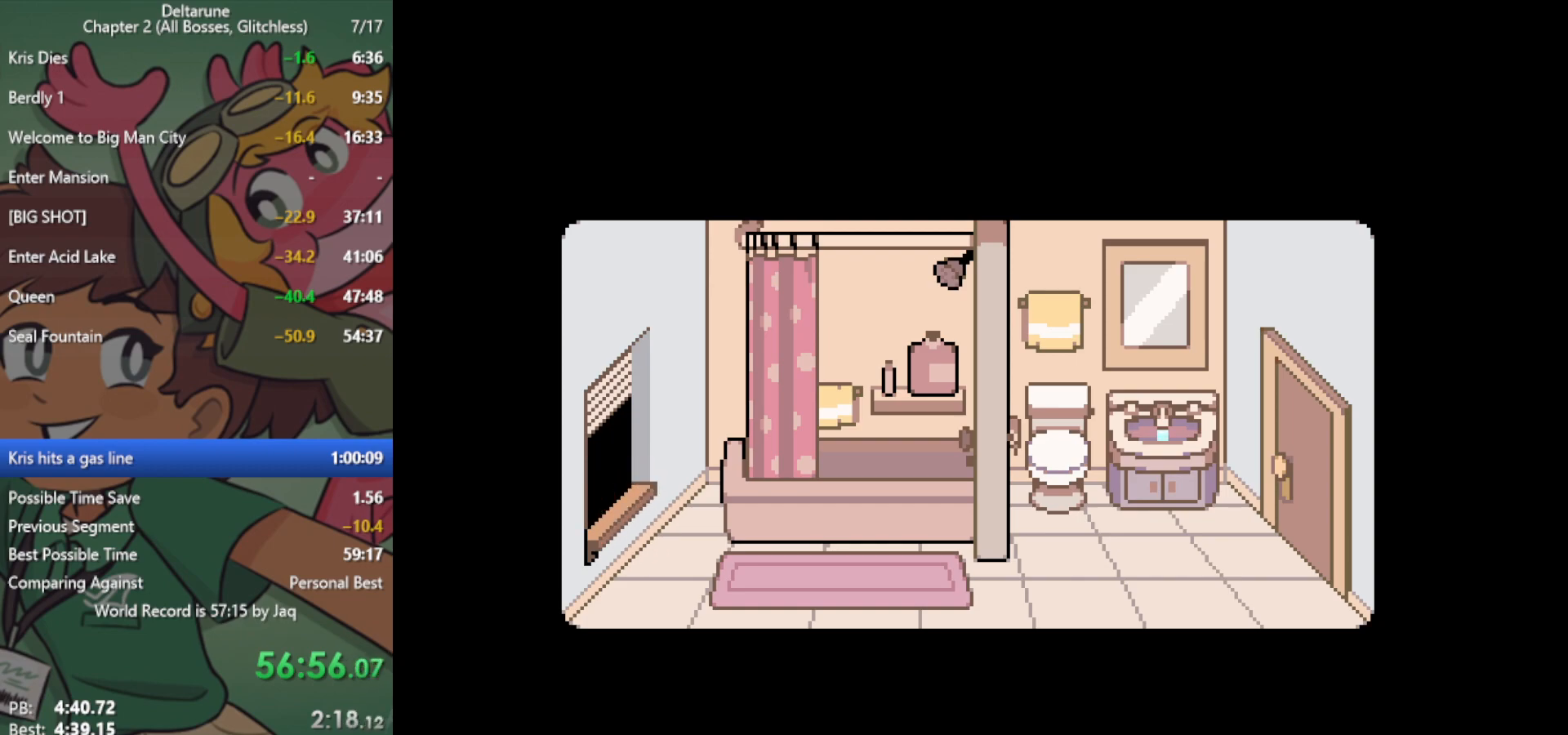
{"keys": ["x"], "events": []}
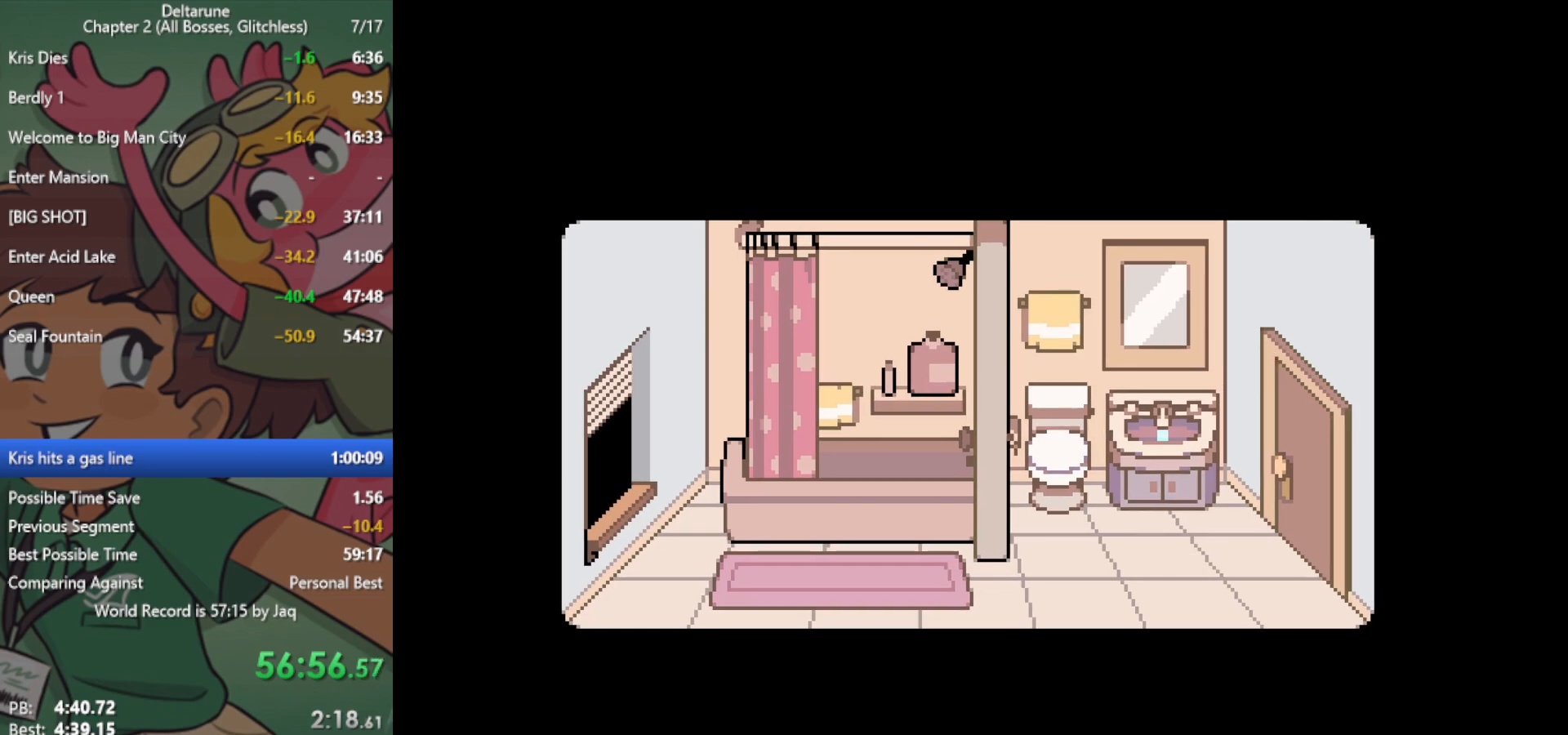
{"keys": ["x"], "events": []}
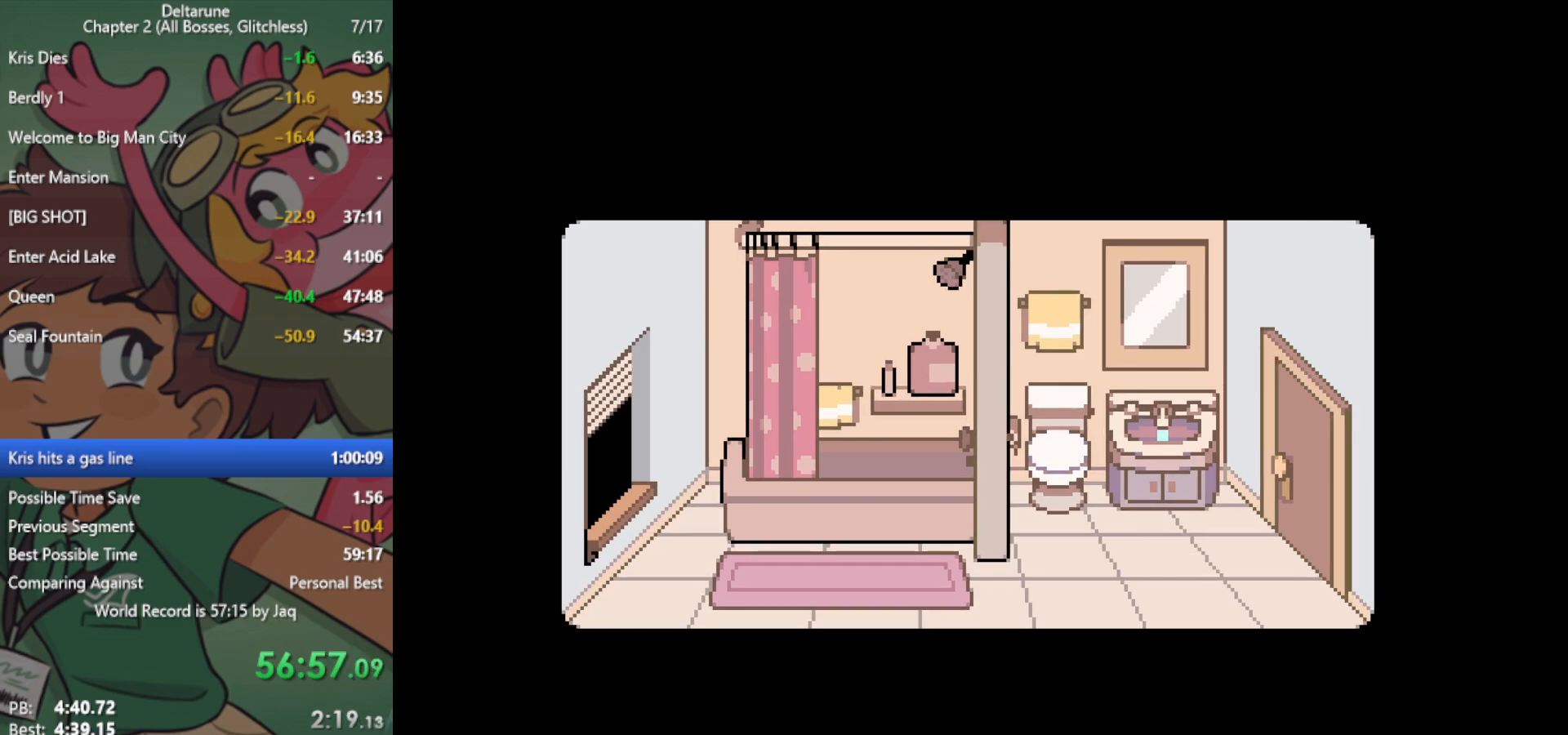
{"keys": ["x"], "events": []}
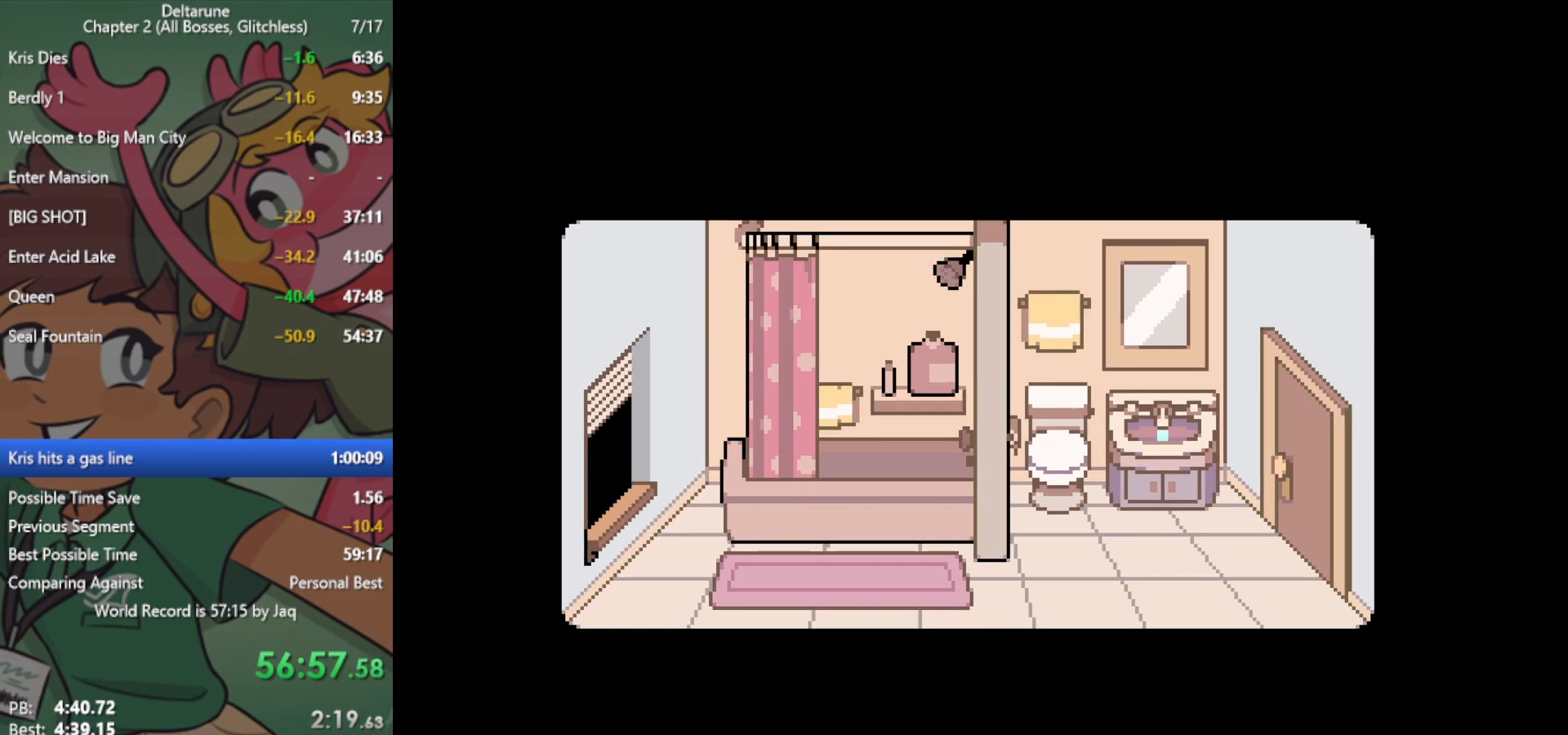
{"keys": ["x"], "events": []}
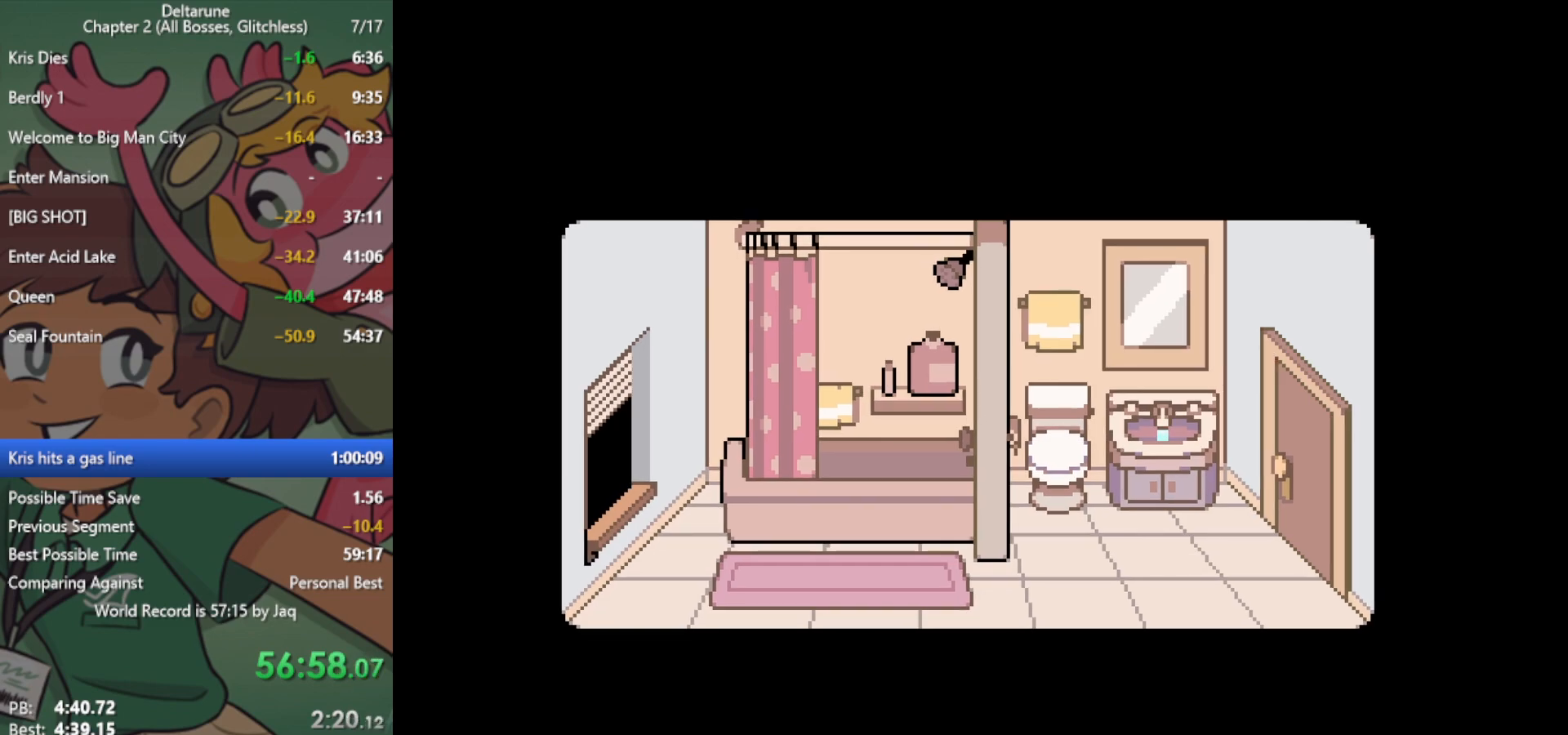
{"keys": ["x"], "events": []}
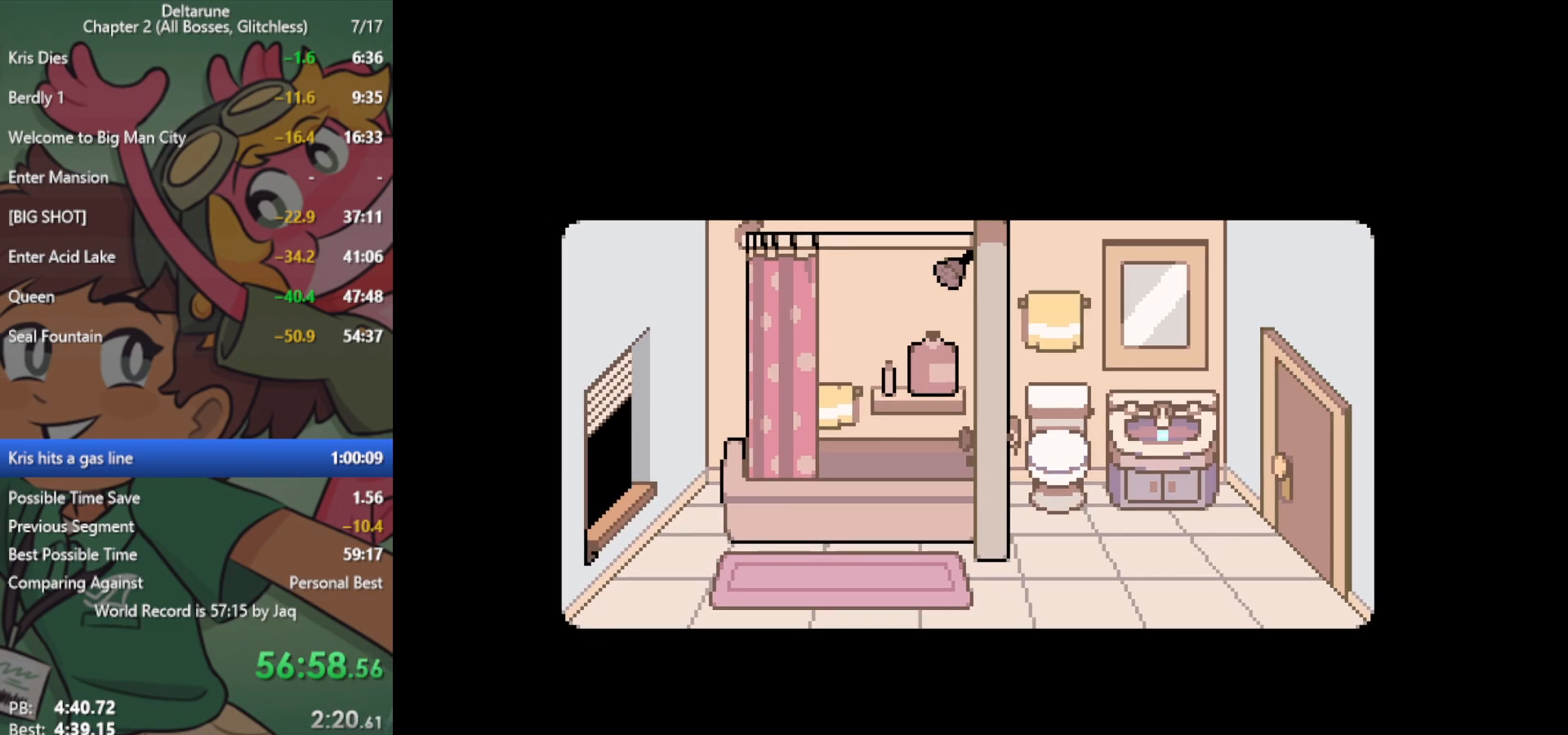
{"keys": ["x"], "events": []}
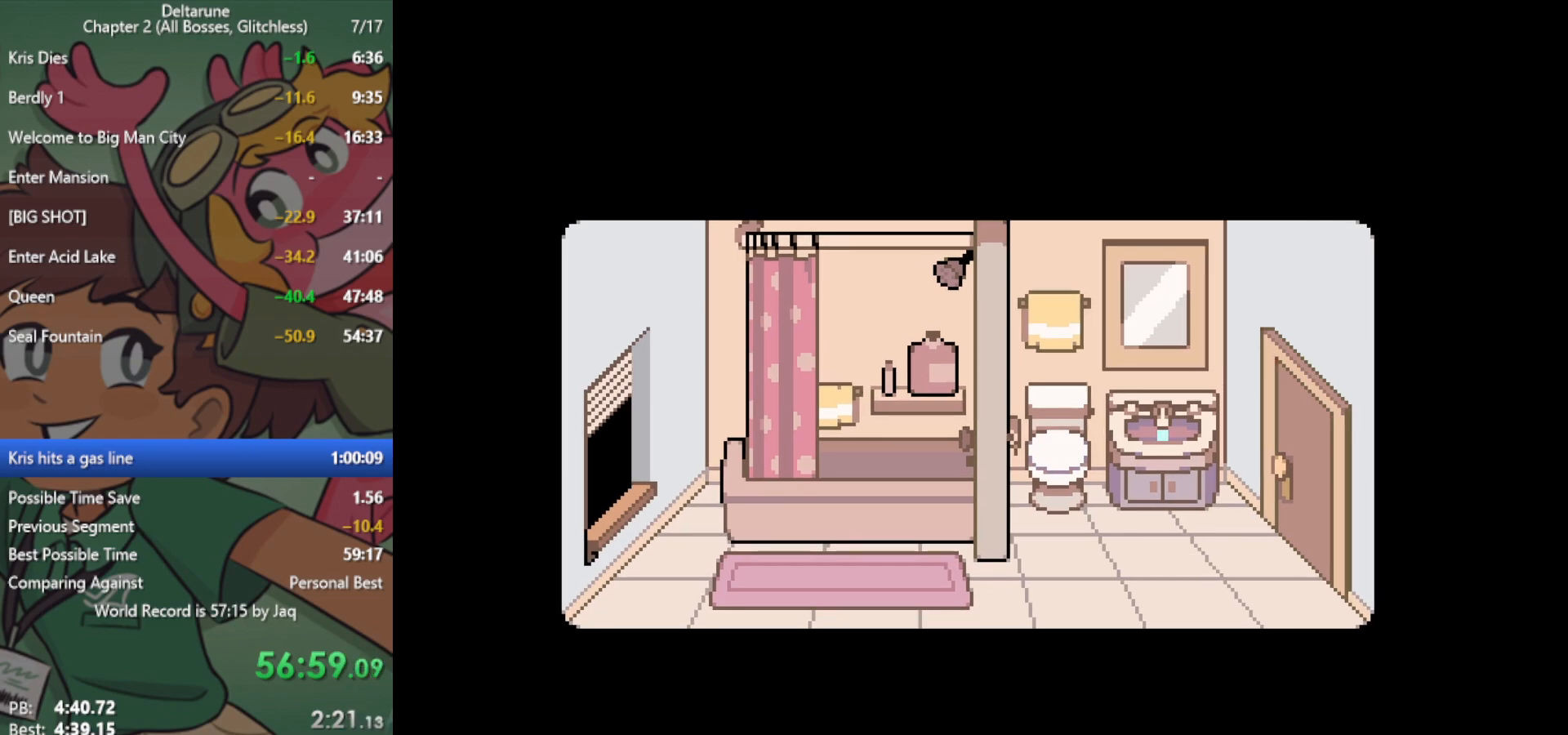
{"keys": ["x"], "events": []}
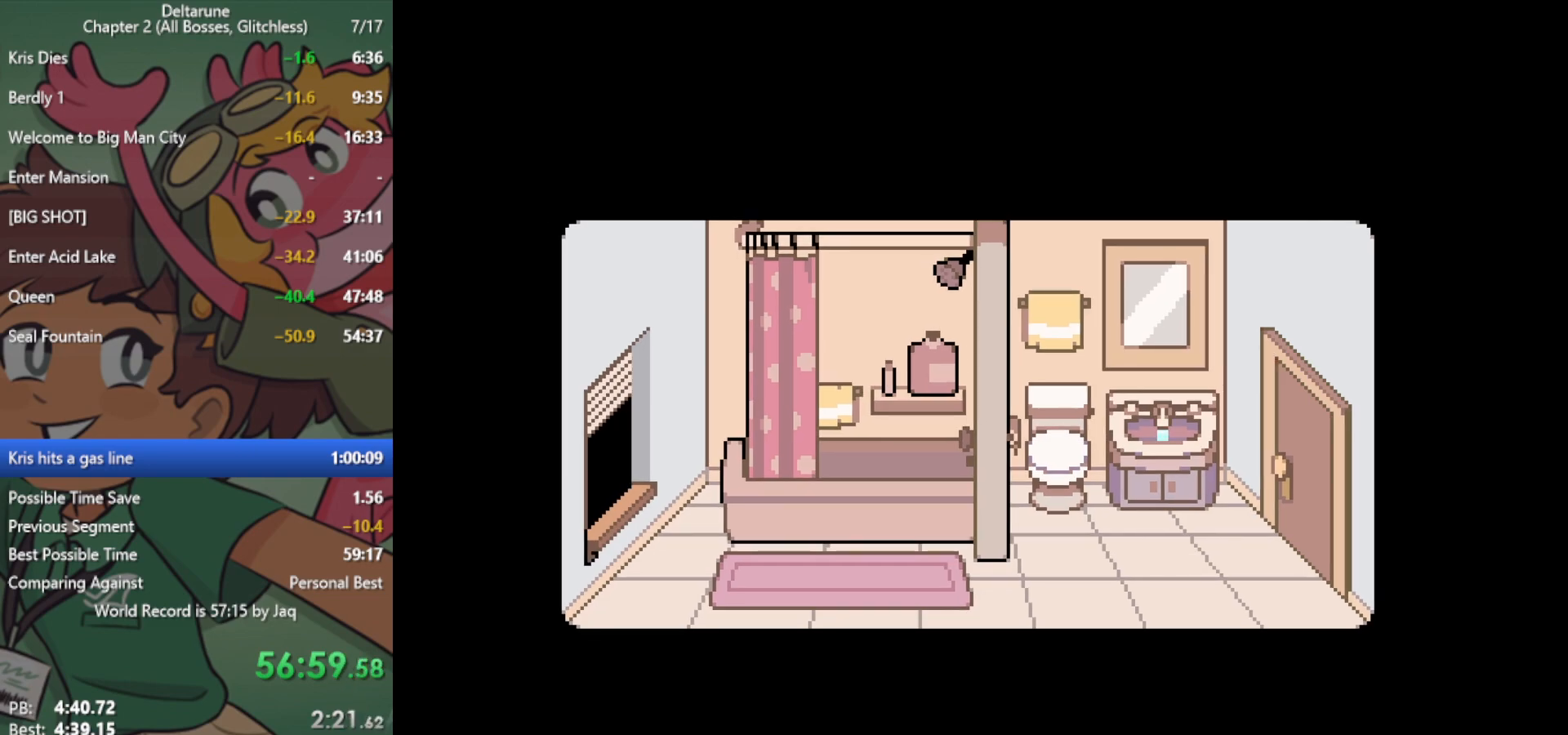
{"keys": ["x"], "events": []}
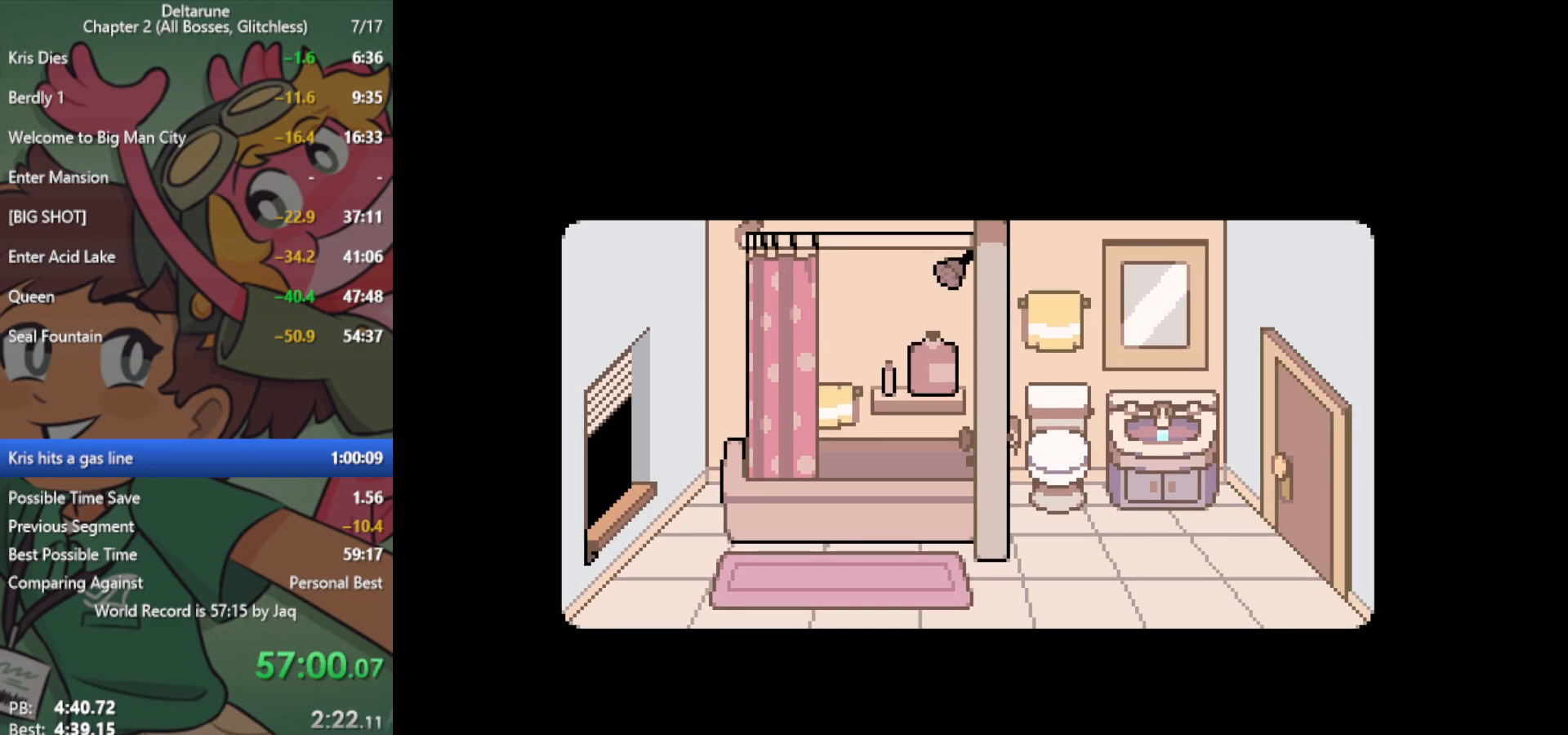
{"keys": ["x"], "events": []}
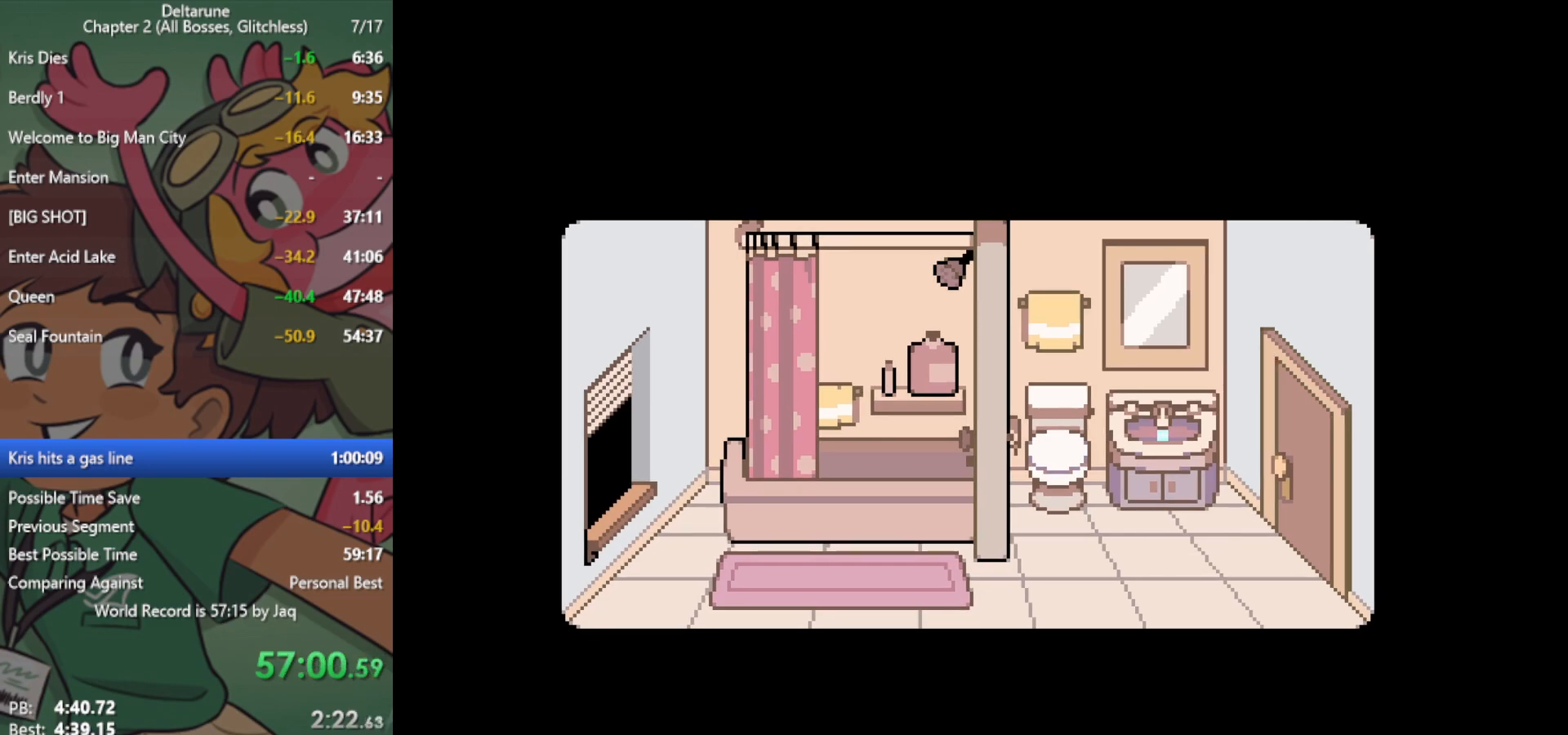
{"keys": ["x"], "events": []}
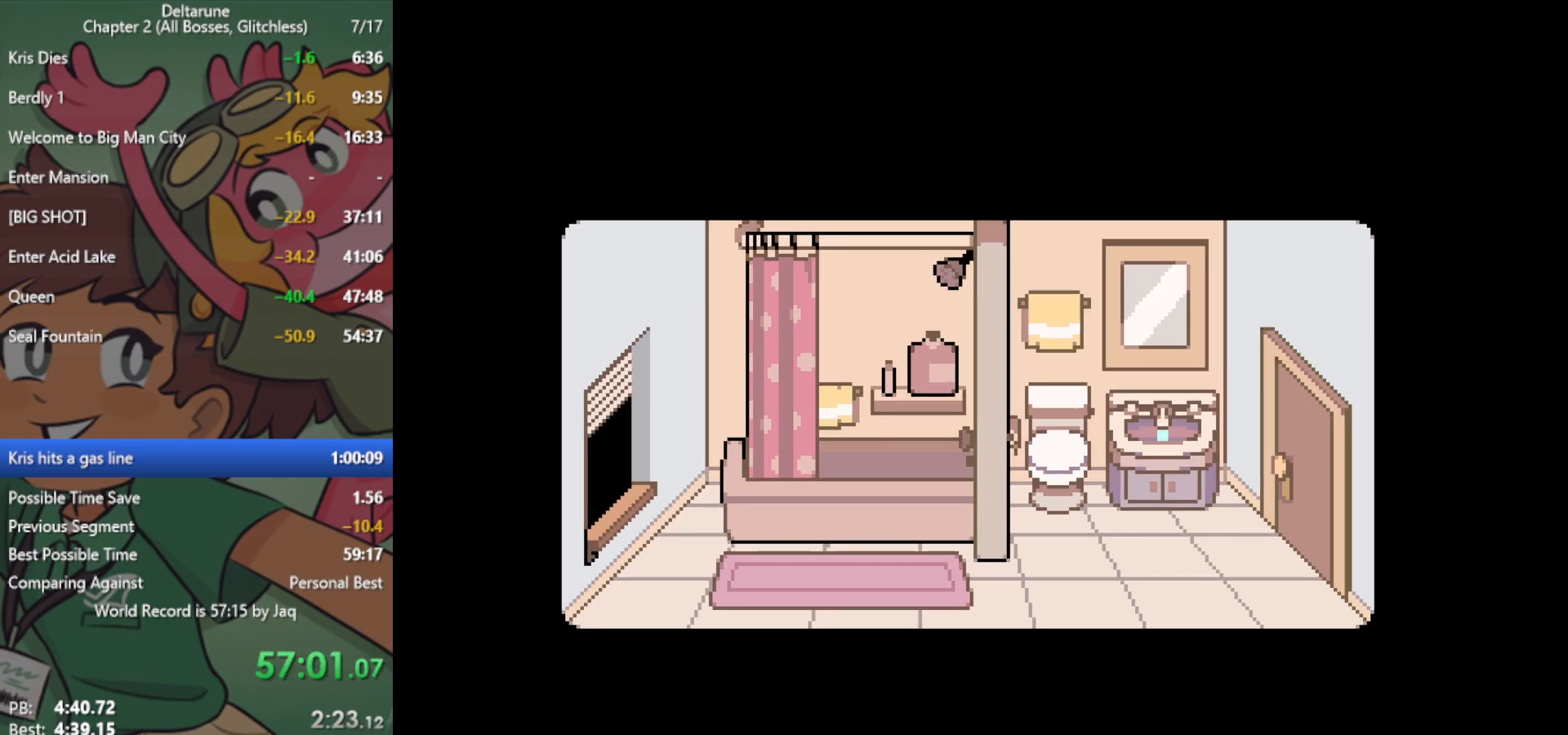
{"keys": ["x"], "events": []}
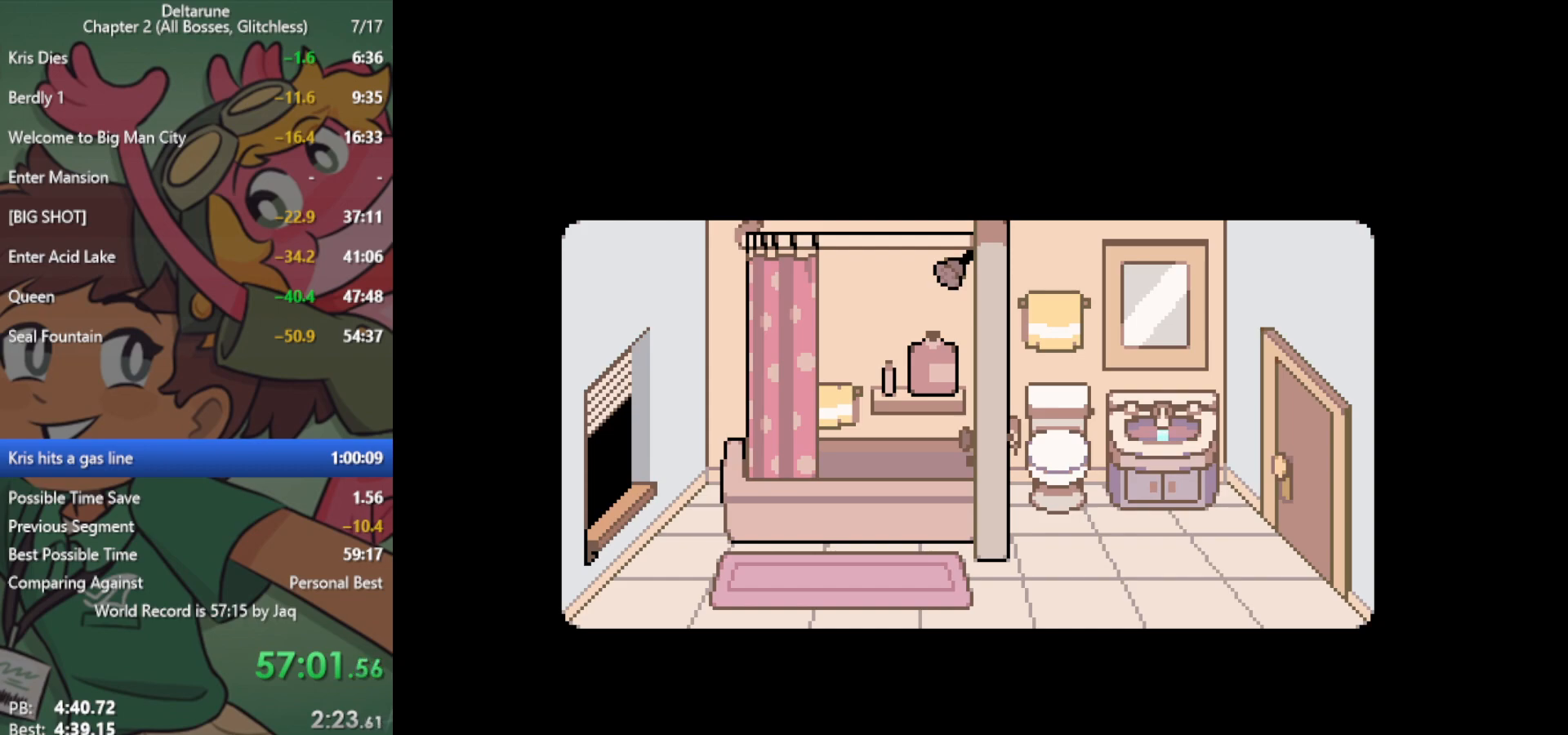
{"keys": ["x"], "events": []}
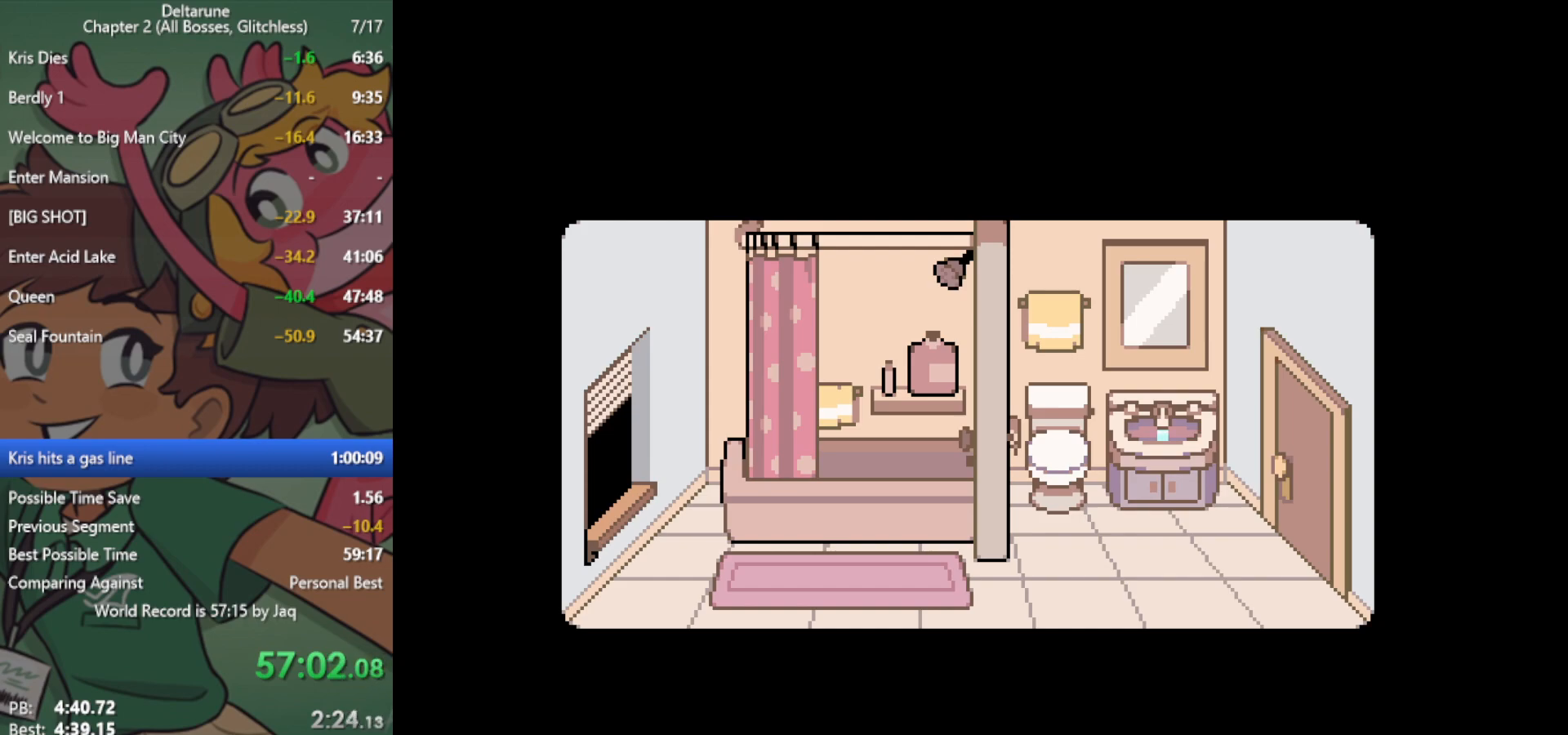
{"keys": ["right", "x"], "events": [[67, "right", "down"]]}
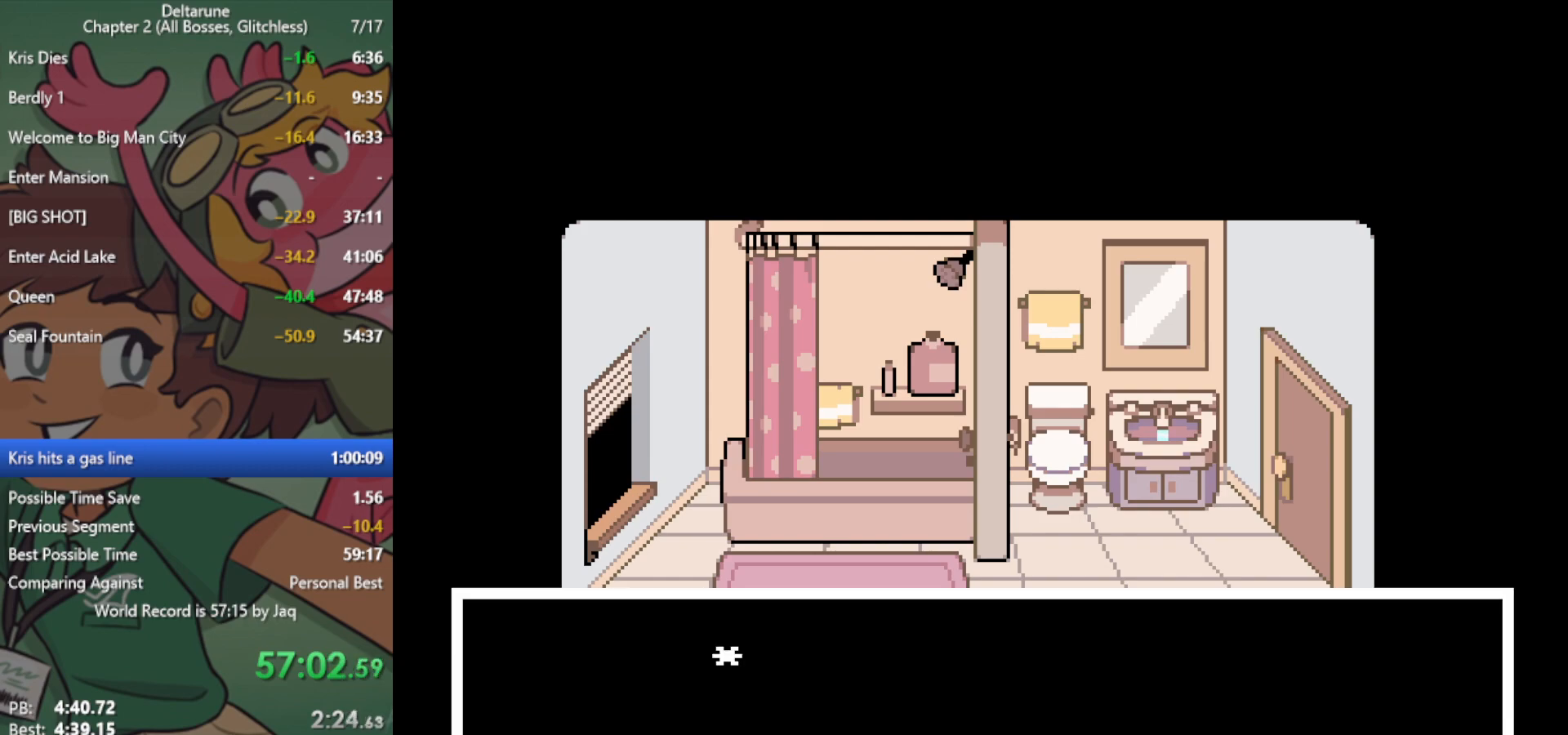
{"keys": ["x"], "events": [[483, "right", "up"]]}
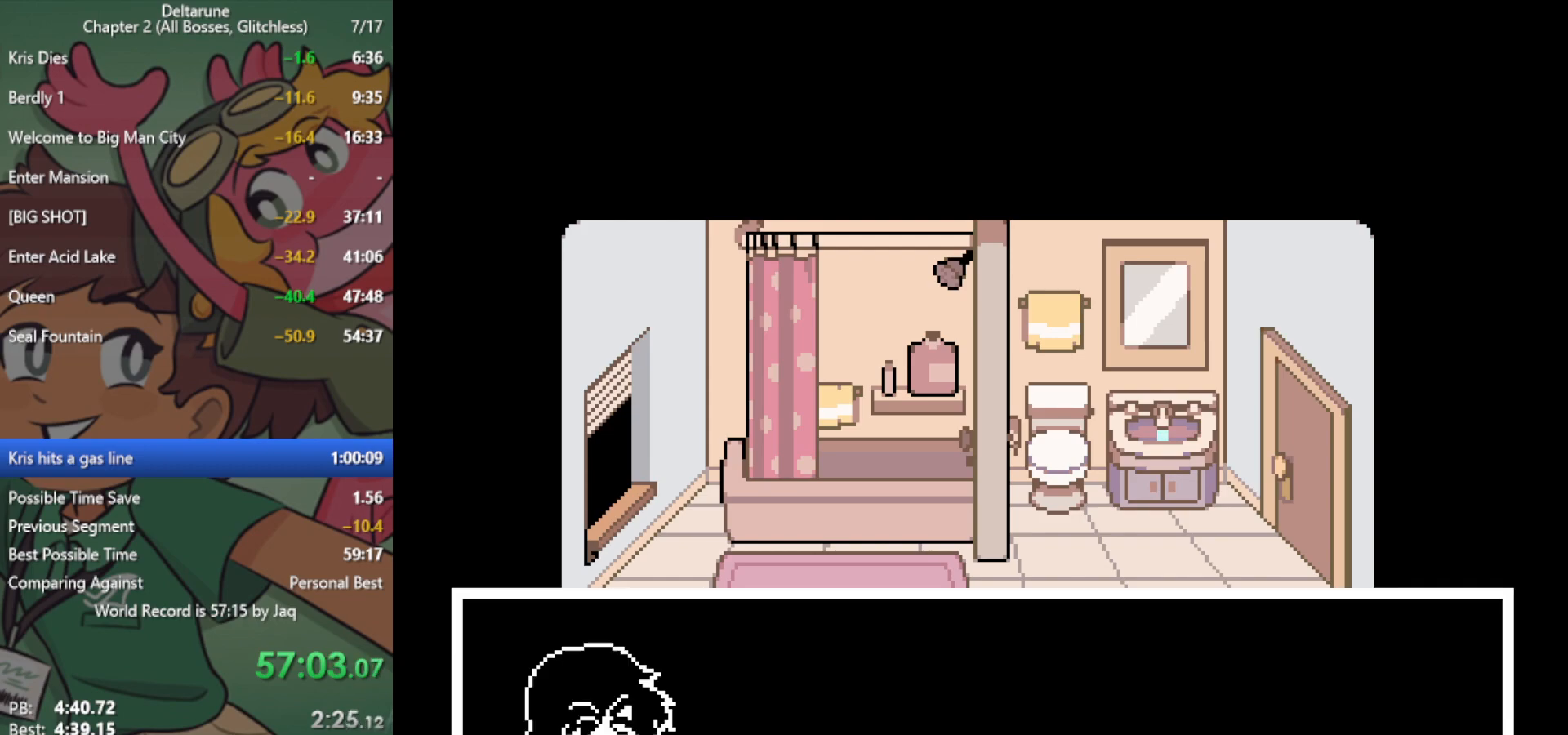
{"keys": ["x"], "events": [[217, "right", "down"], [317, "right", "up"]]}
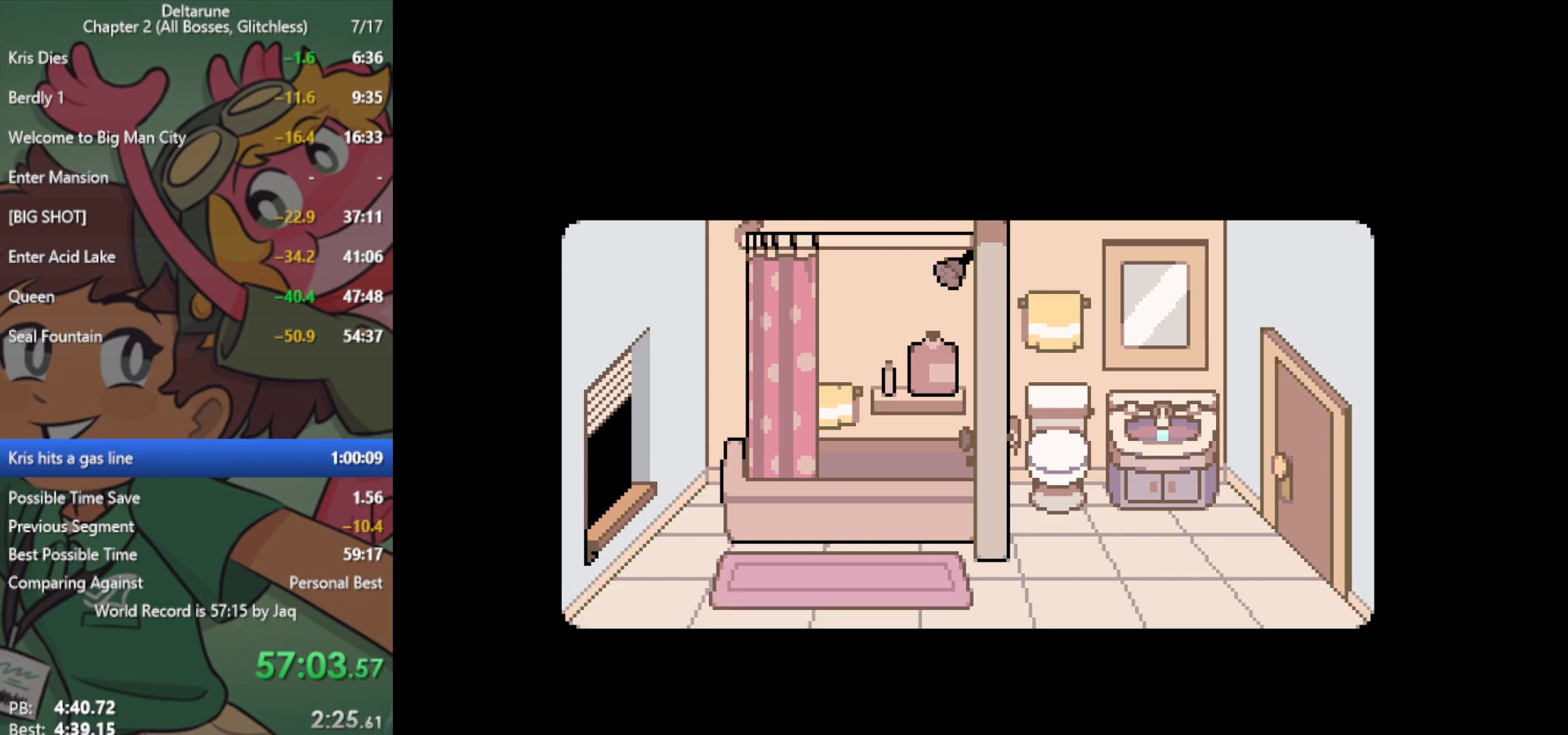
{"keys": ["x"], "events": []}
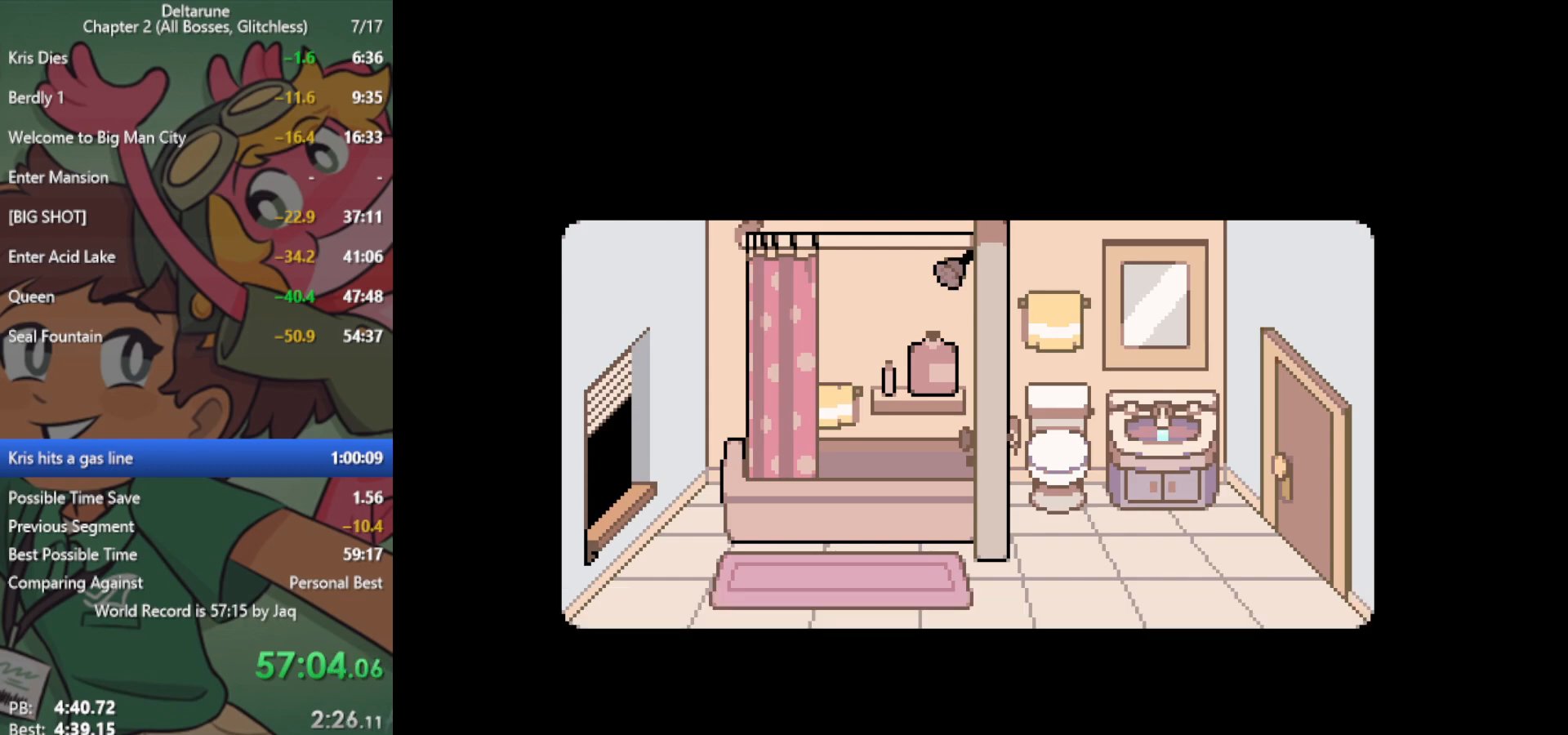
{"keys": ["x"], "events": []}
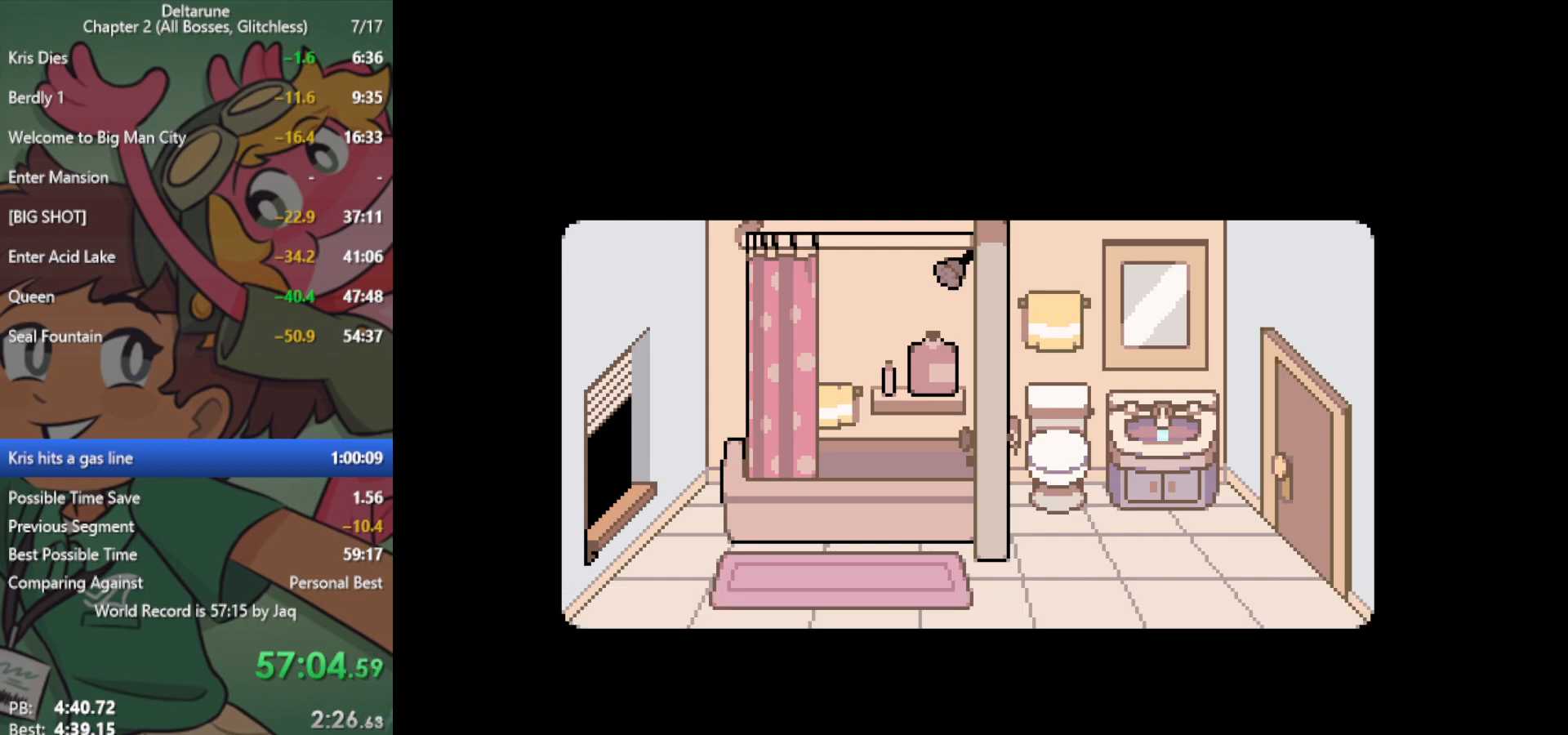
{"keys": ["x"], "events": []}
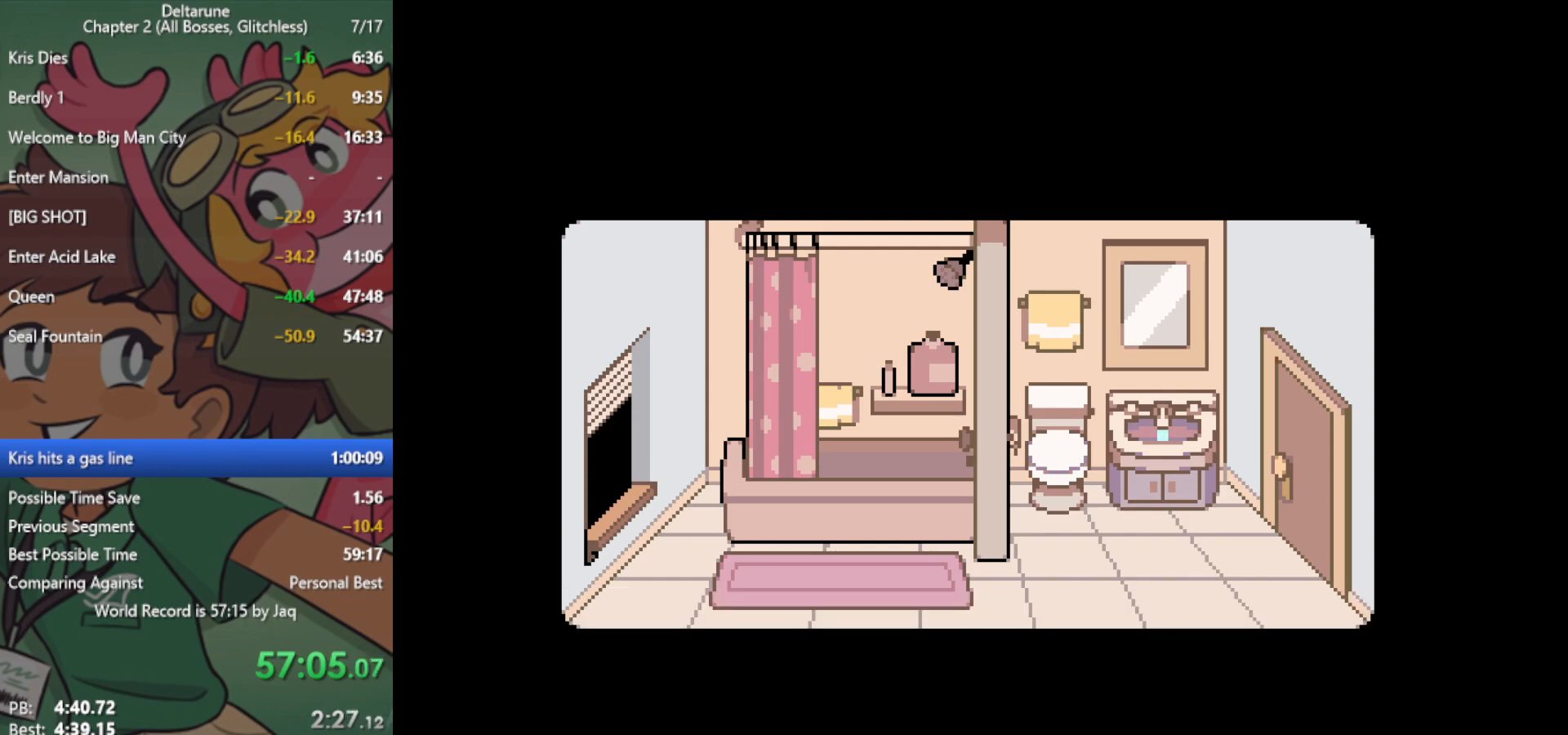
{"keys": ["x"], "events": []}
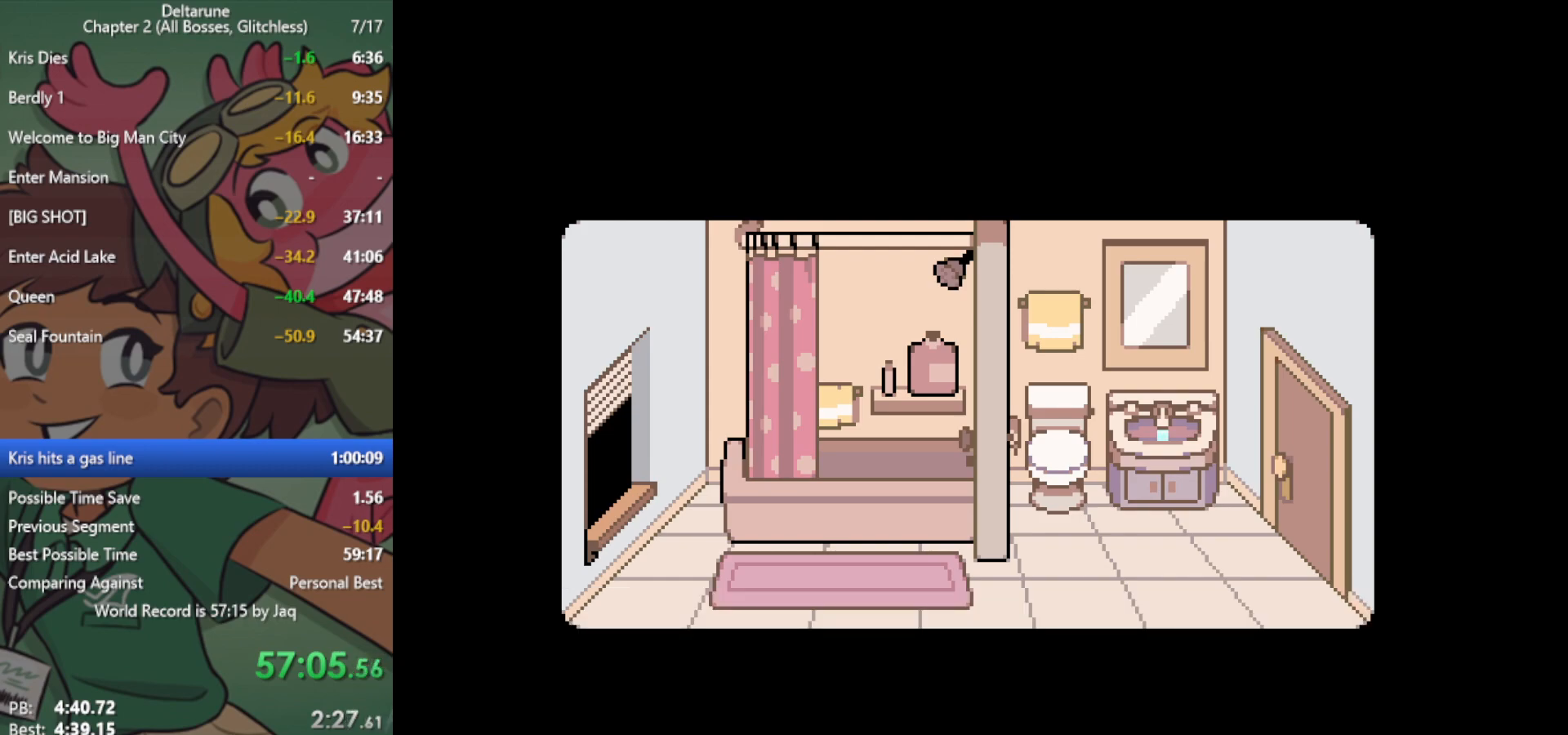
{"keys": ["x"], "events": []}
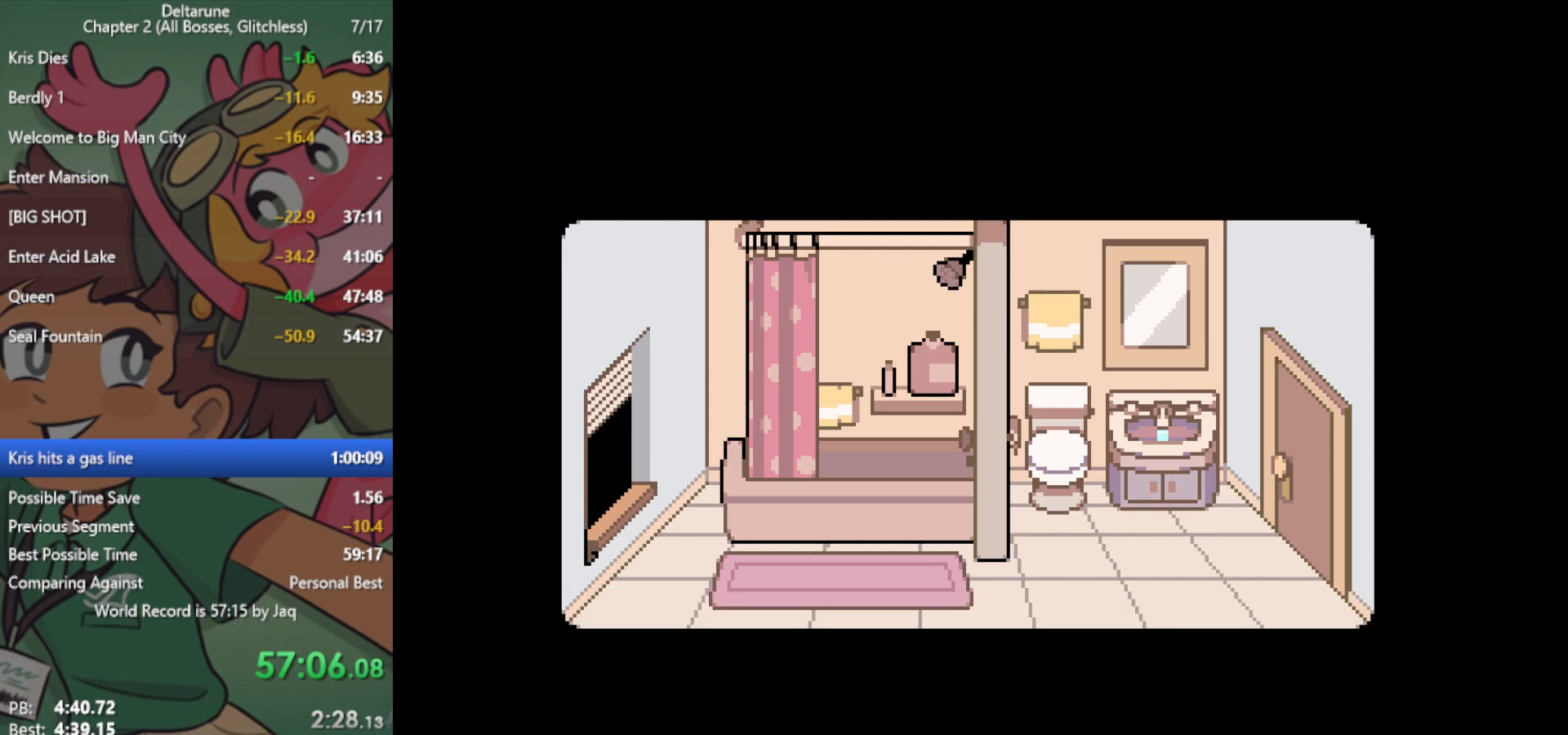
{"keys": ["right", "x"], "events": [[33, "right", "down"]]}
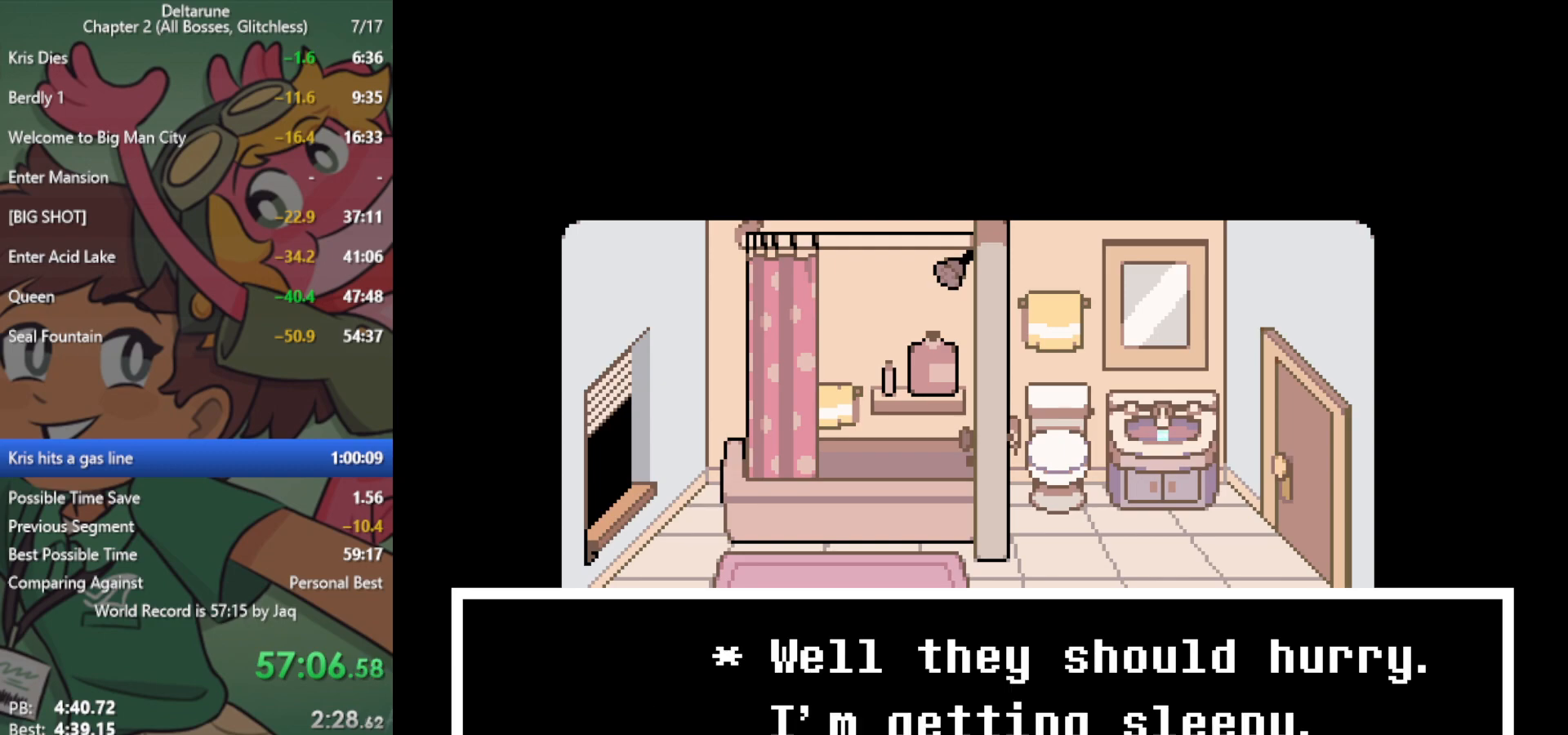
{"keys": ["right", "x"], "events": []}
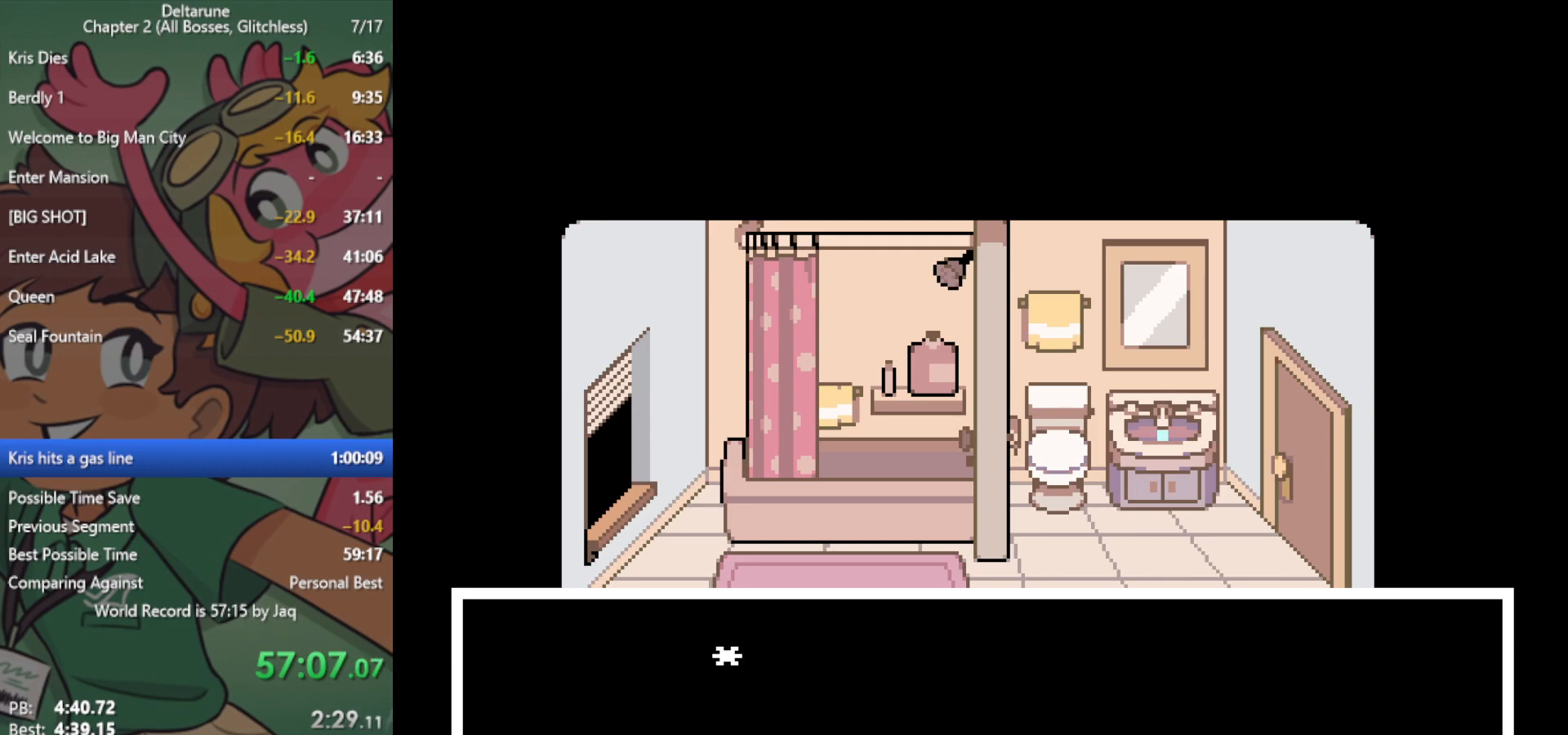
{"keys": ["right", "x"], "events": []}
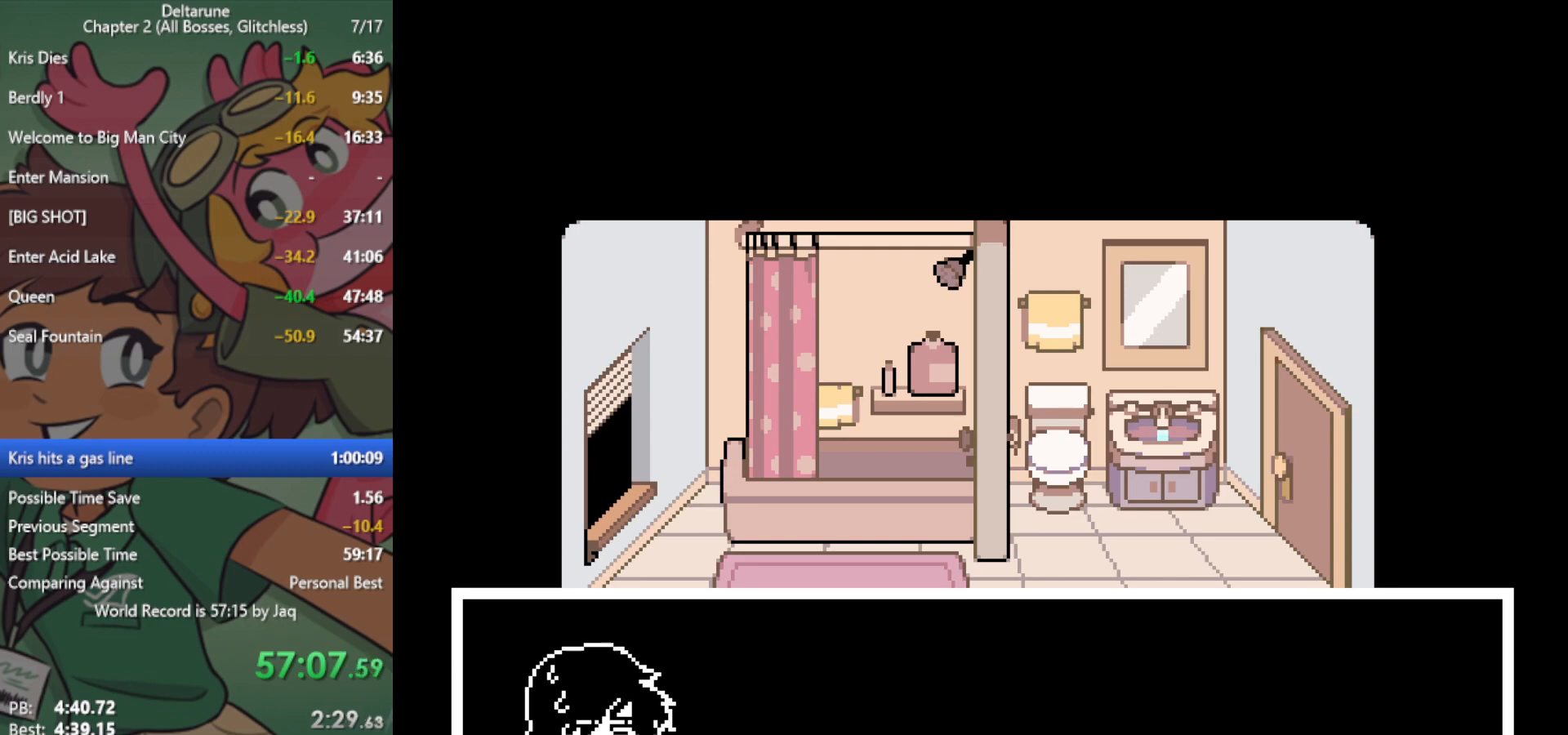
{"keys": ["right", "x"], "events": []}